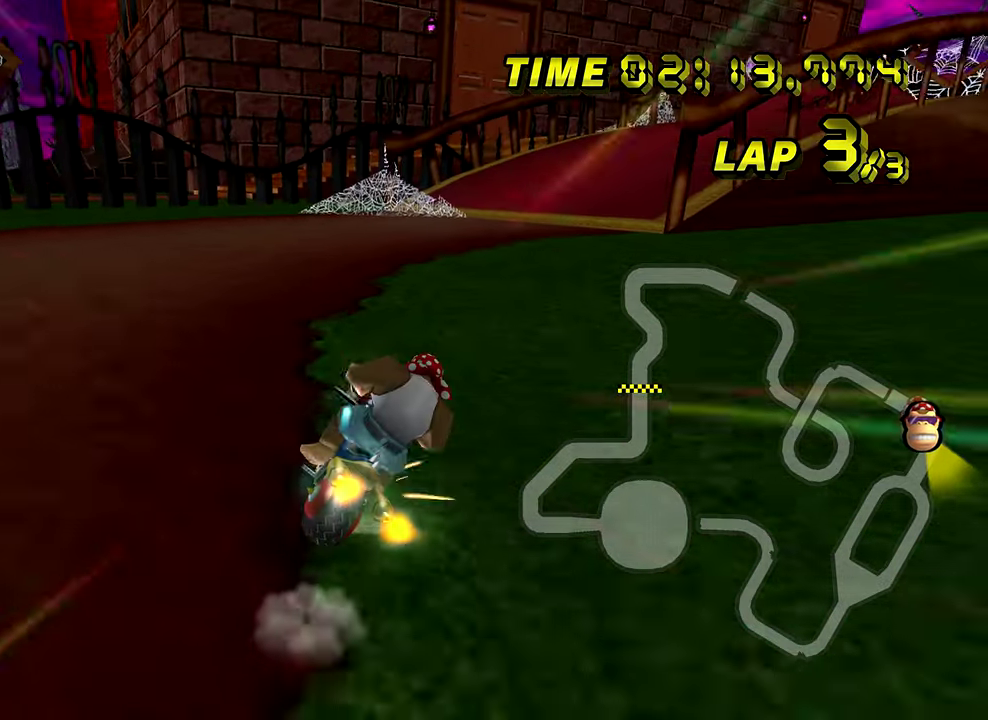
Gameplay with a controller; each line is a JSON object with the inputs held at the frame after it. "events" lists button and stick changes between this image and that frame as [ms after this image, input, new state], when the widget could be followed in between. Not read: DPAD_DOWN DPAD_LEFT DPAD_RIGHT L3 R3.
{"buttons": ["R1"], "left_stick": "up-left"}
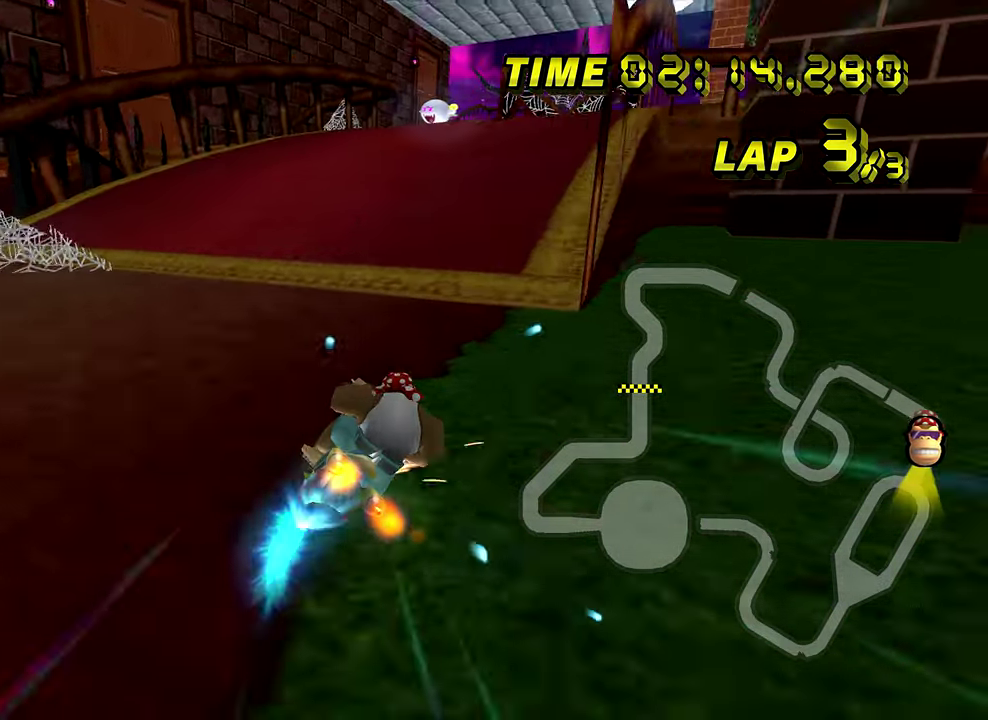
{"buttons": ["R1"], "left_stick": "up-left"}
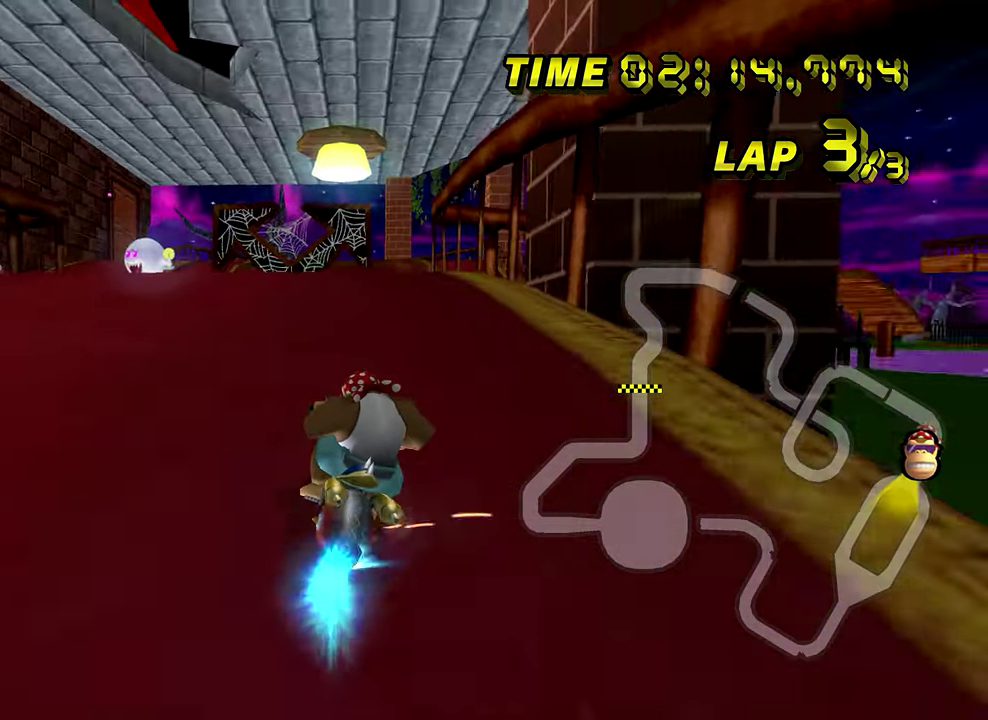
{"buttons": [], "left_stick": "right", "events": [[317, "left_stick", "right"], [401, "R1", "up"], [418, "DPAD_UP", "down"], [434, "DPAD_UP", "up"]]}
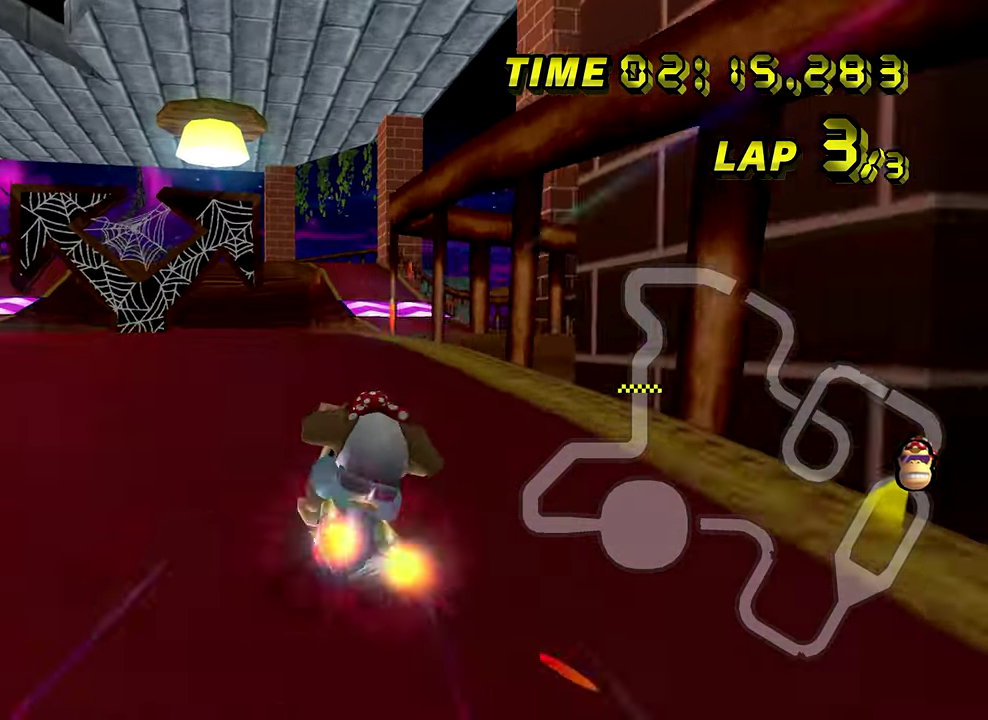
{"buttons": [], "left_stick": "center", "events": [[117, "left_stick", "center"], [200, "left_stick", "right"], [434, "left_stick", "center"]]}
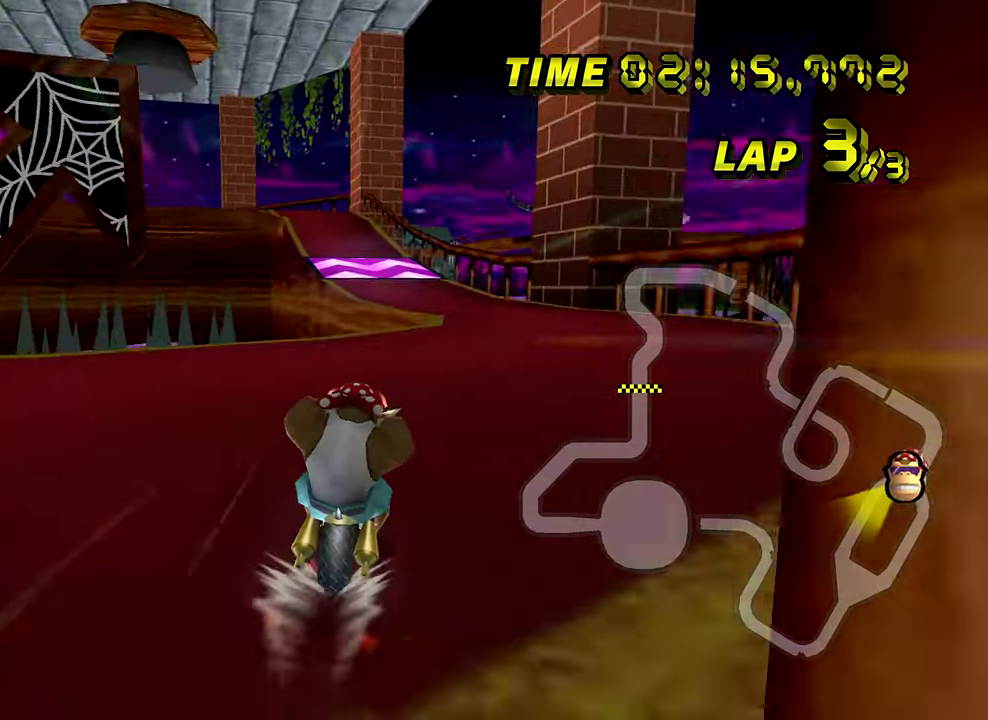
{"buttons": [], "left_stick": "center"}
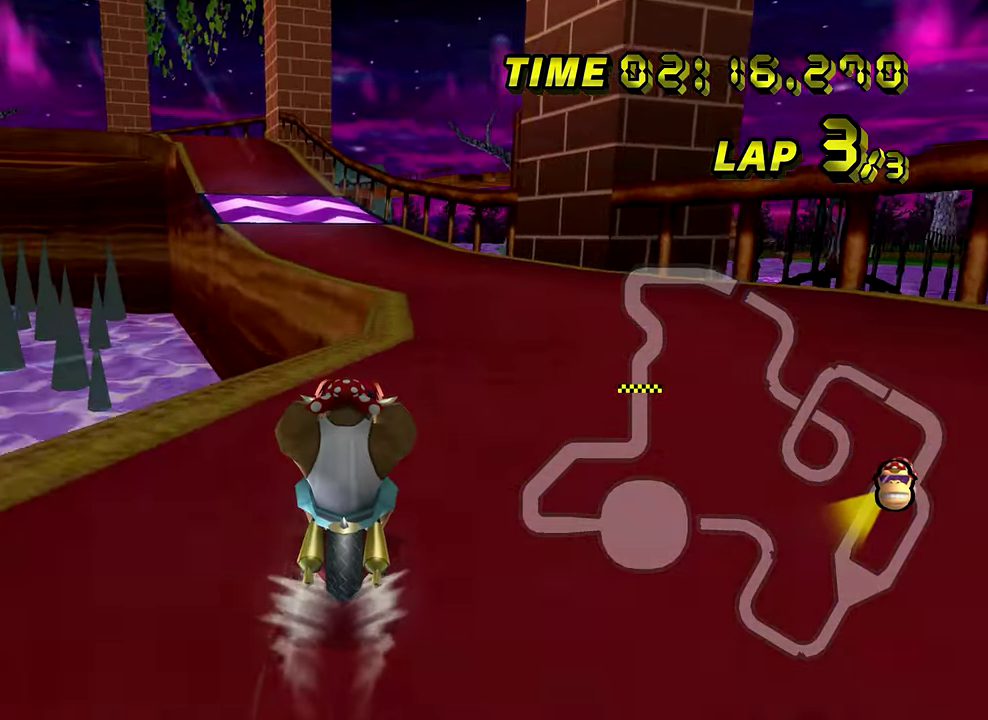
{"buttons": [], "left_stick": "center"}
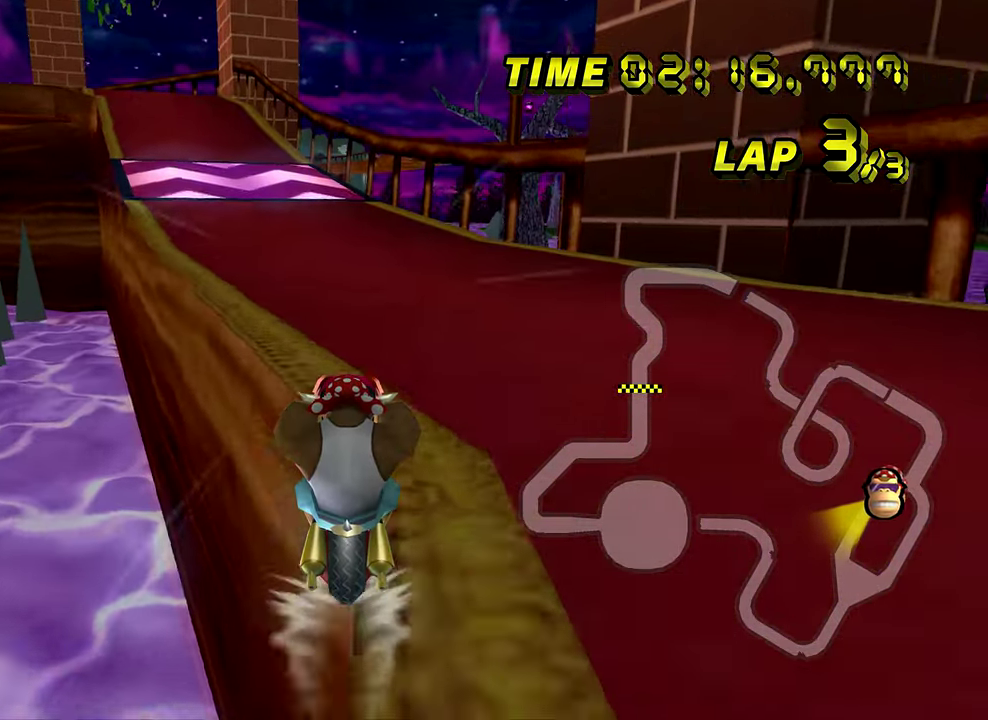
{"buttons": [], "left_stick": "center"}
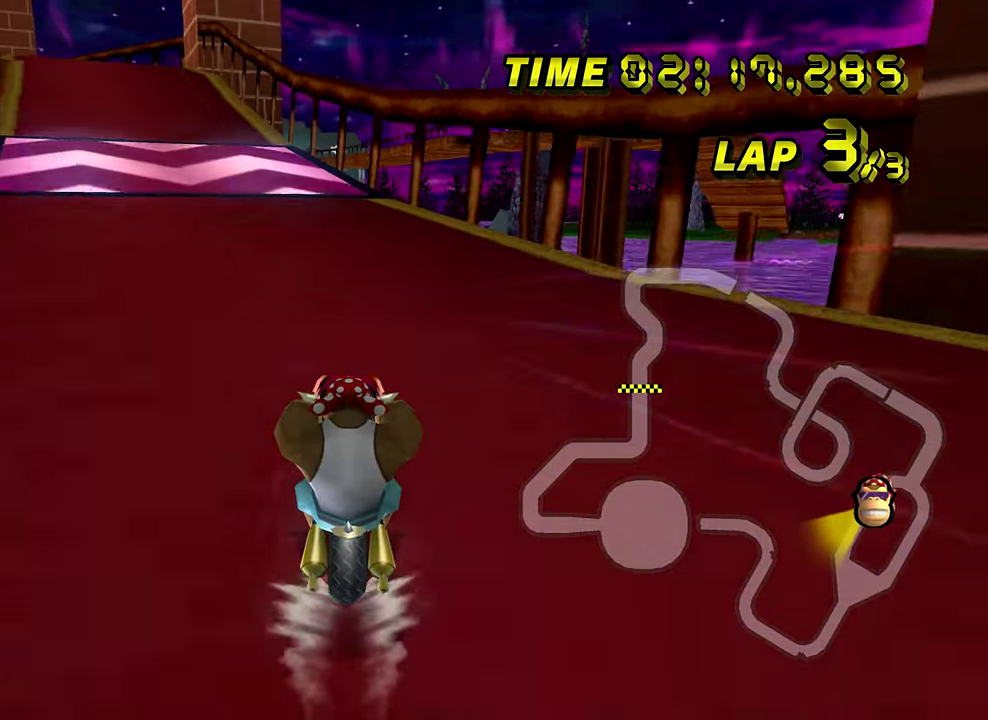
{"buttons": ["R1"], "left_stick": "right", "events": [[83, "R1", "down"], [83, "left_stick", "left"], [183, "left_stick", "up-left"], [467, "left_stick", "right"]]}